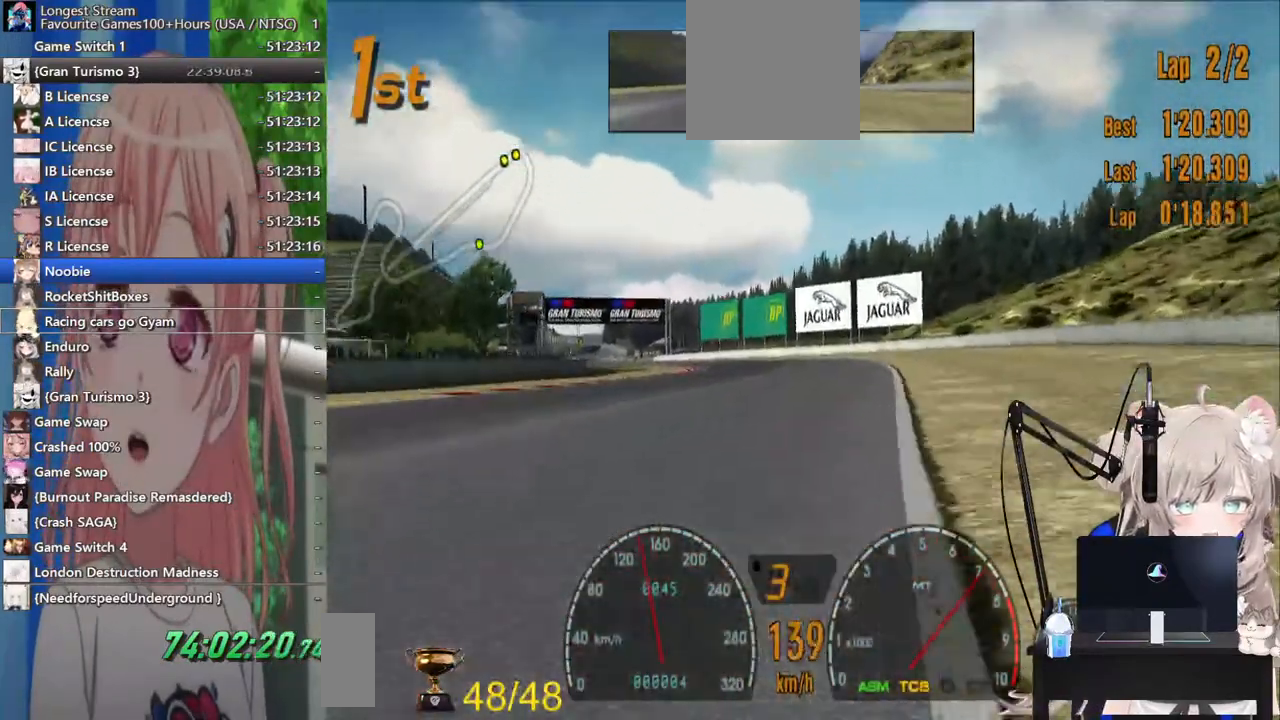
Gameplay with a controller (PlayStation layout); each line is a JSON object with the inputs held at the frame after it (dt_ms = milliseconds from this image to that frame). "events" lists button and stick changes between this image and that frame as [ms after this image, input, new state], when the widget could be followed in between. Not read: L1 R1.
{"dt_ms": 500, "buttons": ["R2"], "left_stick": "left", "right_stick": "center", "events": [[67, "left_stick", "down-left"], [483, "left_stick", "left"]]}
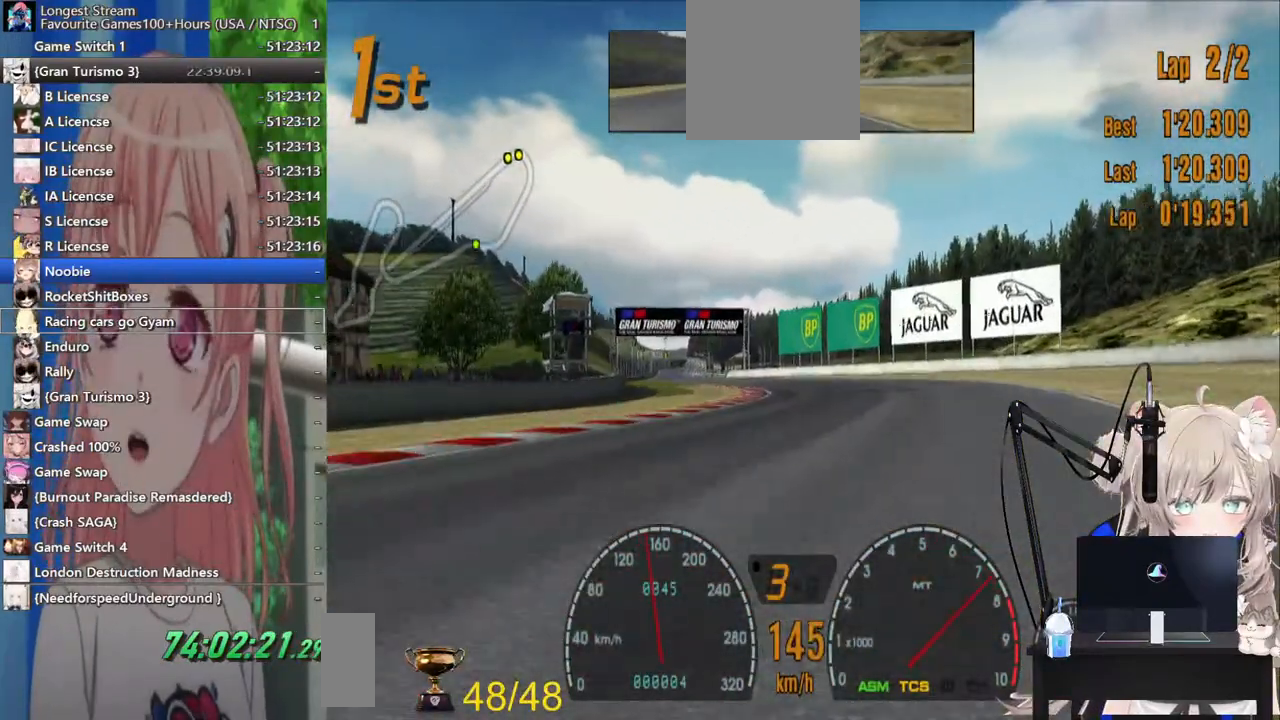
{"dt_ms": 500, "buttons": ["R2"], "left_stick": "center", "right_stick": "center", "events": [[150, "left_stick", "down-left"], [267, "left_stick", "center"]]}
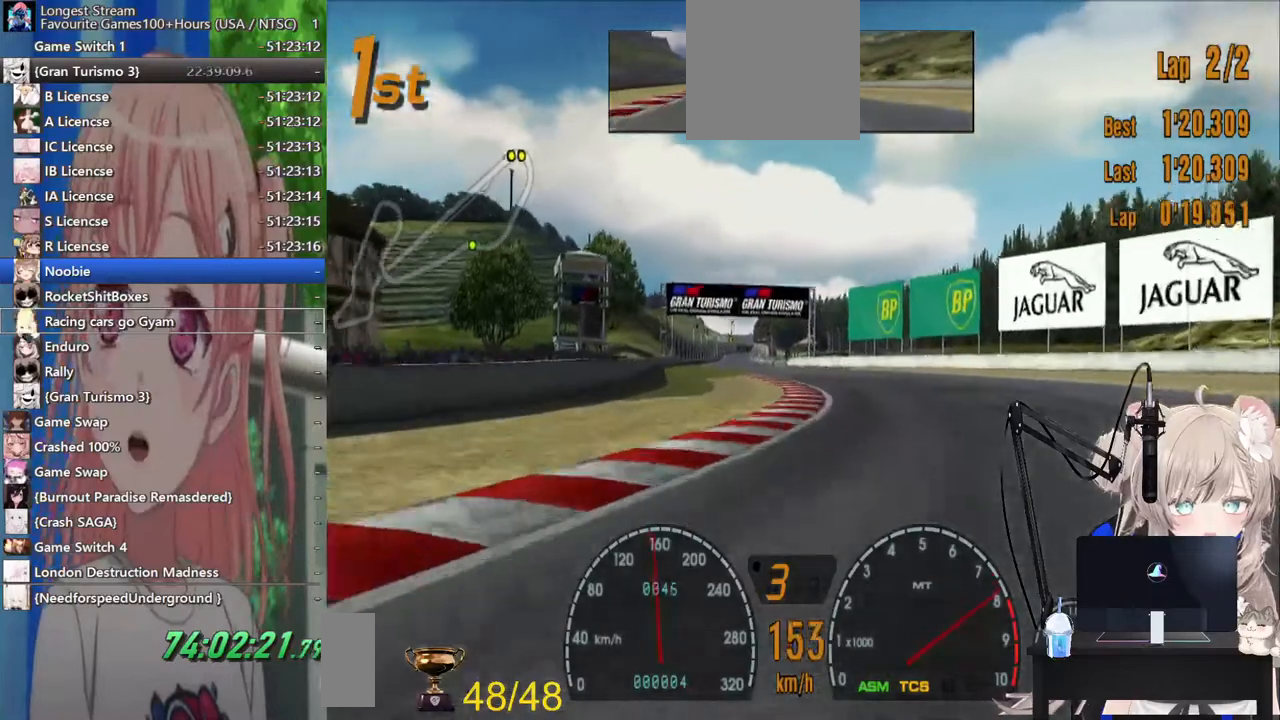
{"dt_ms": 500, "buttons": ["R2"], "left_stick": "center", "right_stick": "center", "events": []}
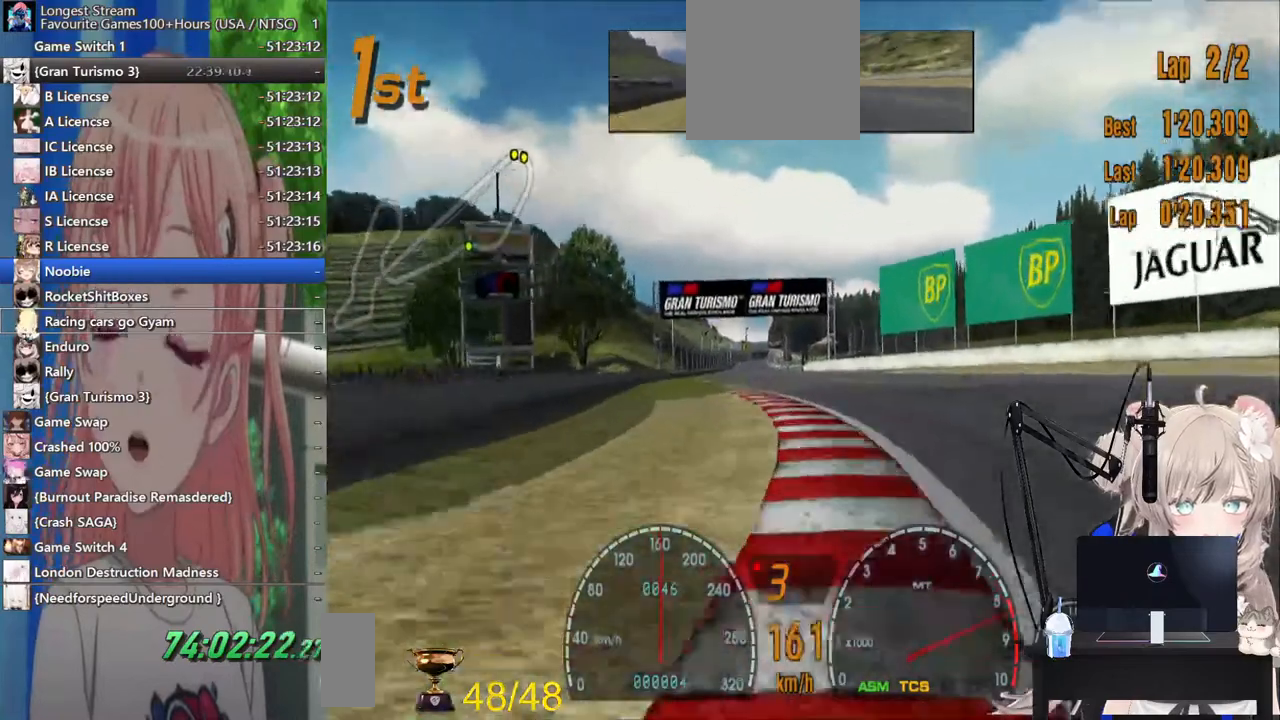
{"dt_ms": 500, "buttons": ["R2"], "left_stick": "center", "right_stick": "center", "events": [[167, "left_stick", "left"], [300, "left_stick", "center"]]}
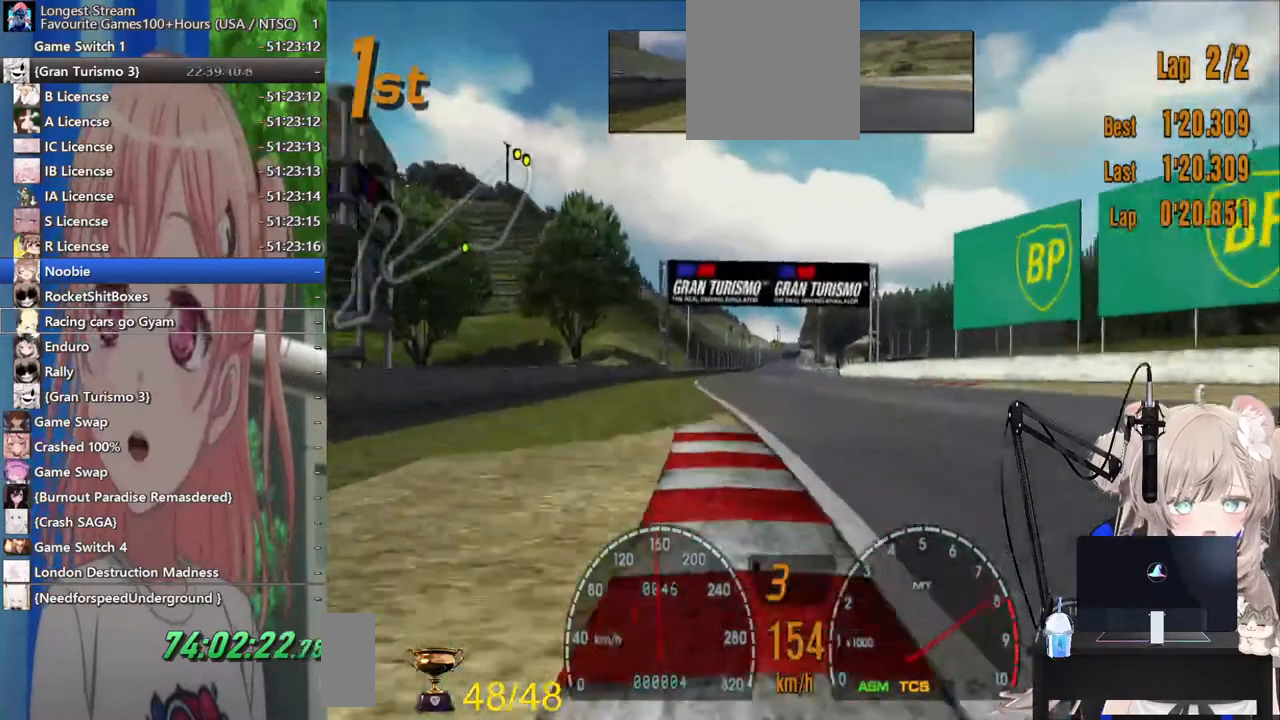
{"dt_ms": 500, "buttons": ["R2"], "left_stick": "center", "right_stick": "center", "events": []}
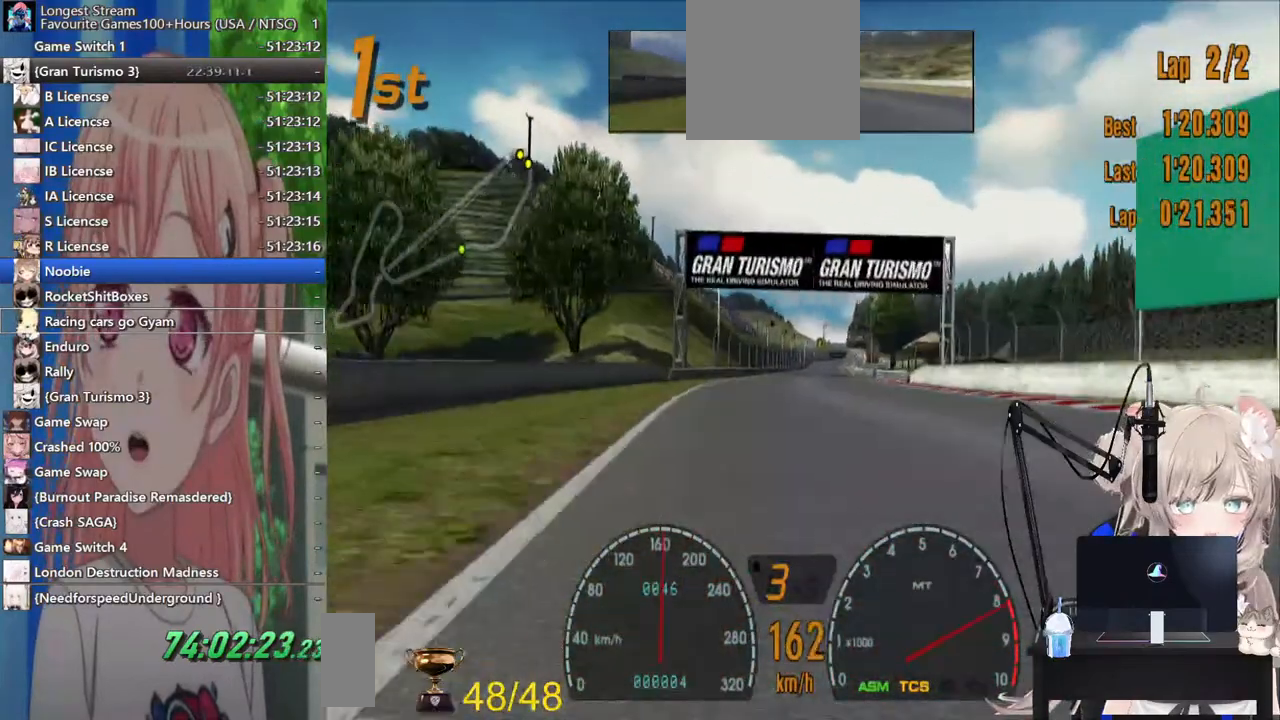
{"dt_ms": 500, "buttons": ["R2"], "left_stick": "center", "right_stick": "center", "events": []}
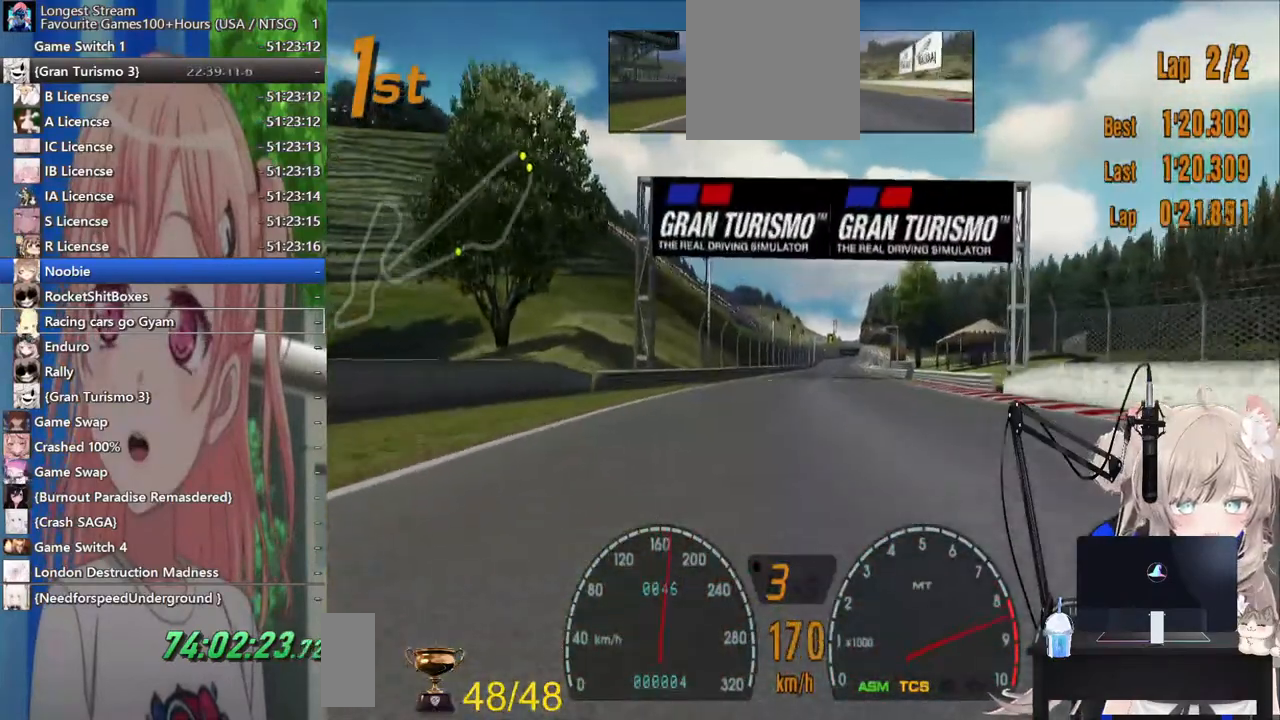
{"dt_ms": 500, "buttons": ["R2"], "left_stick": "center", "right_stick": "center", "events": []}
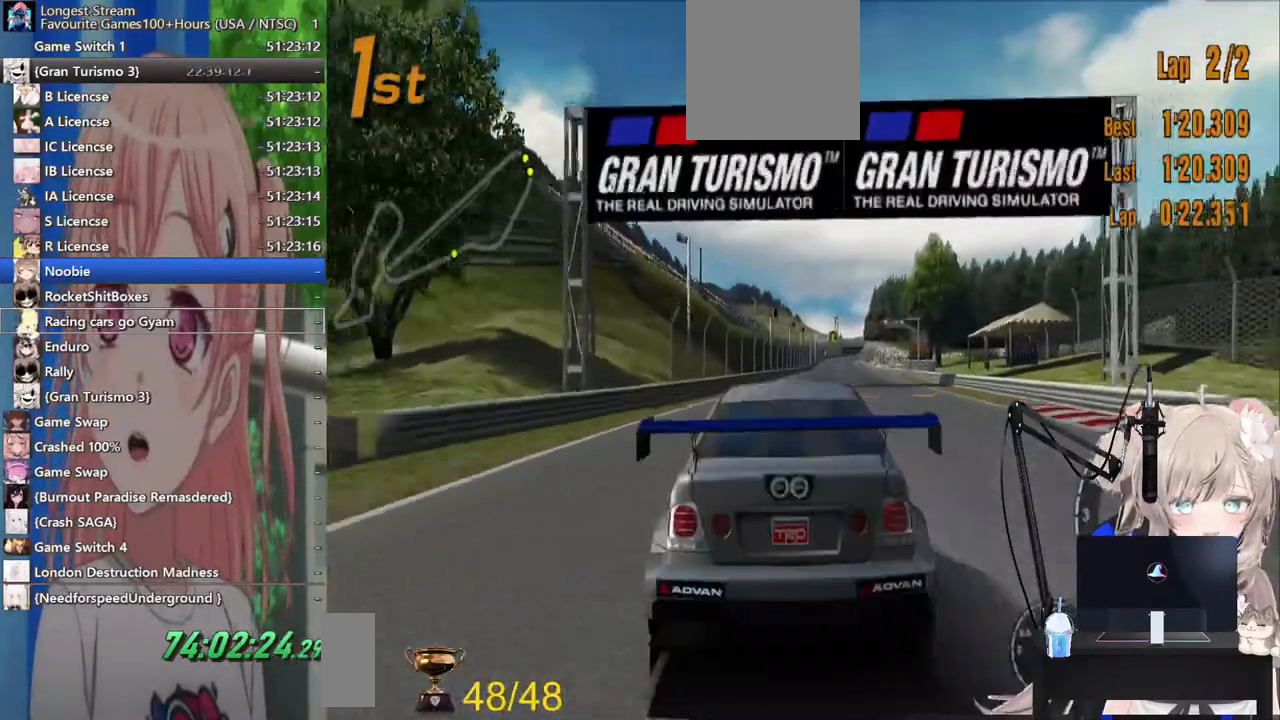
{"dt_ms": 1000, "buttons": ["R2"], "left_stick": "right", "right_stick": "center"}
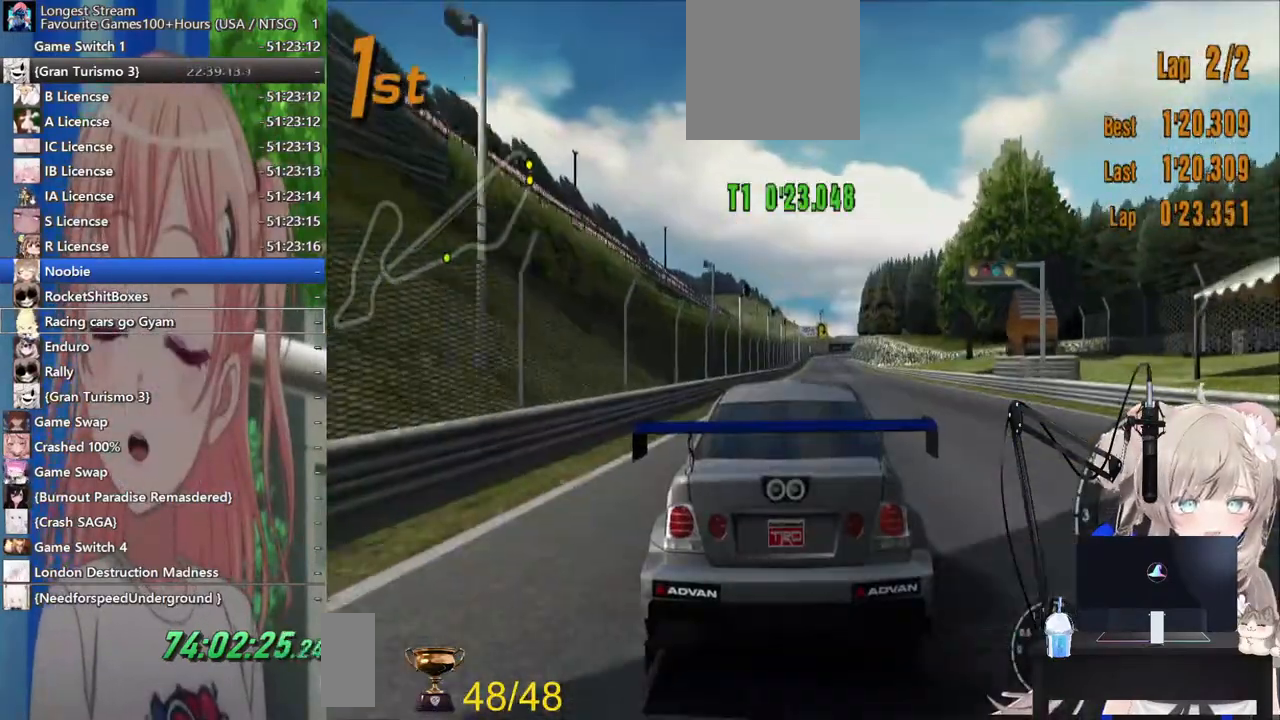
{"dt_ms": 500, "buttons": ["R2"], "left_stick": "center", "right_stick": "center", "events": [[200, "left_stick", "center"]]}
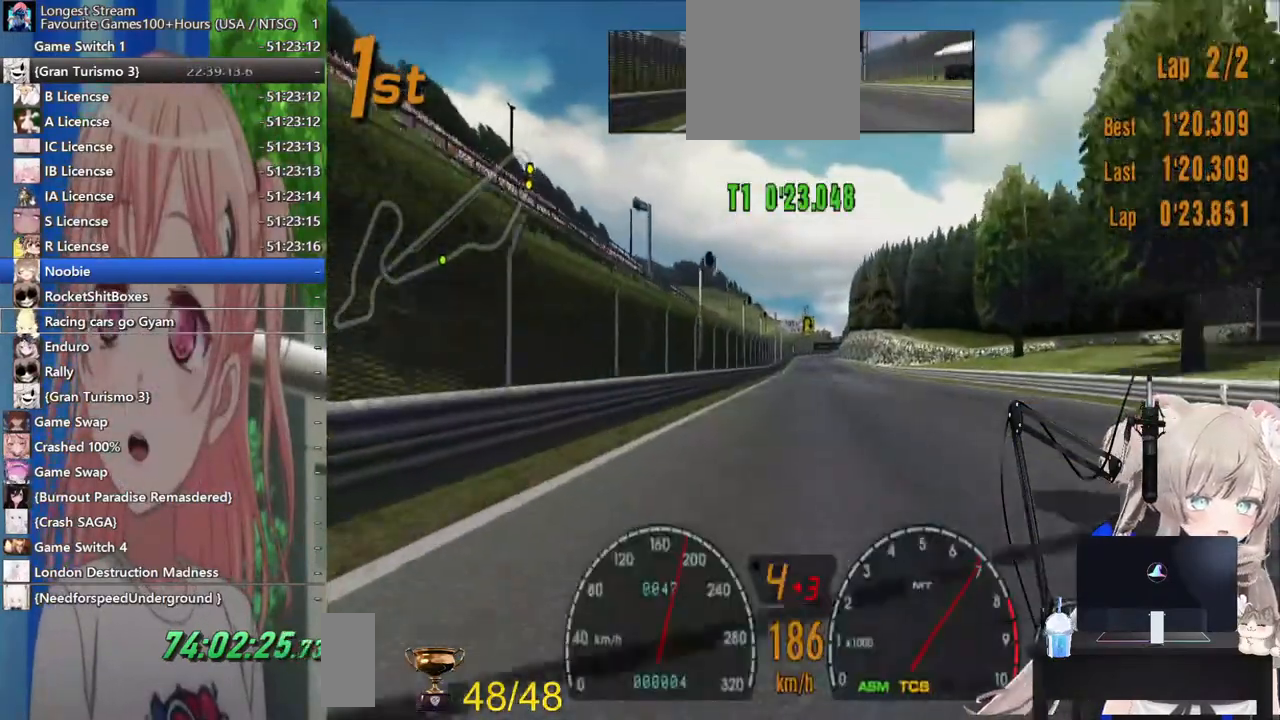
{"dt_ms": 500, "buttons": ["R2"], "left_stick": "center", "right_stick": "center", "events": []}
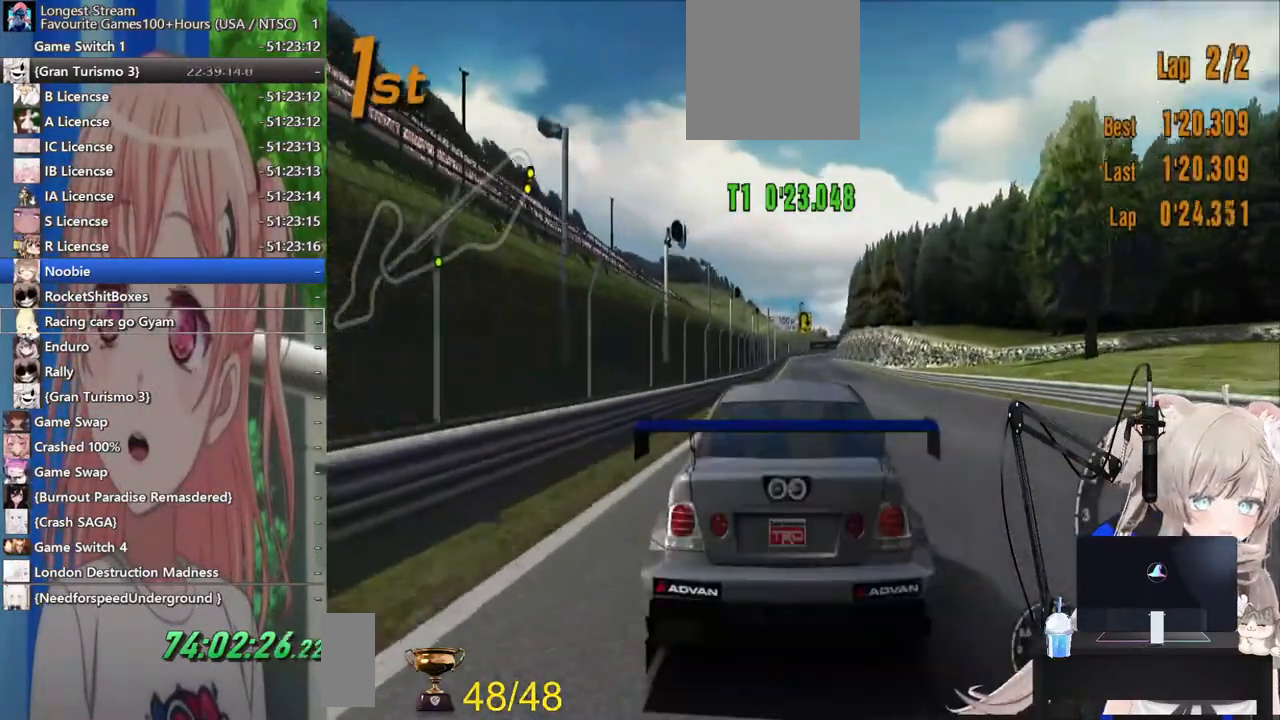
{"dt_ms": 500, "buttons": ["R2"], "left_stick": "center", "right_stick": "center"}
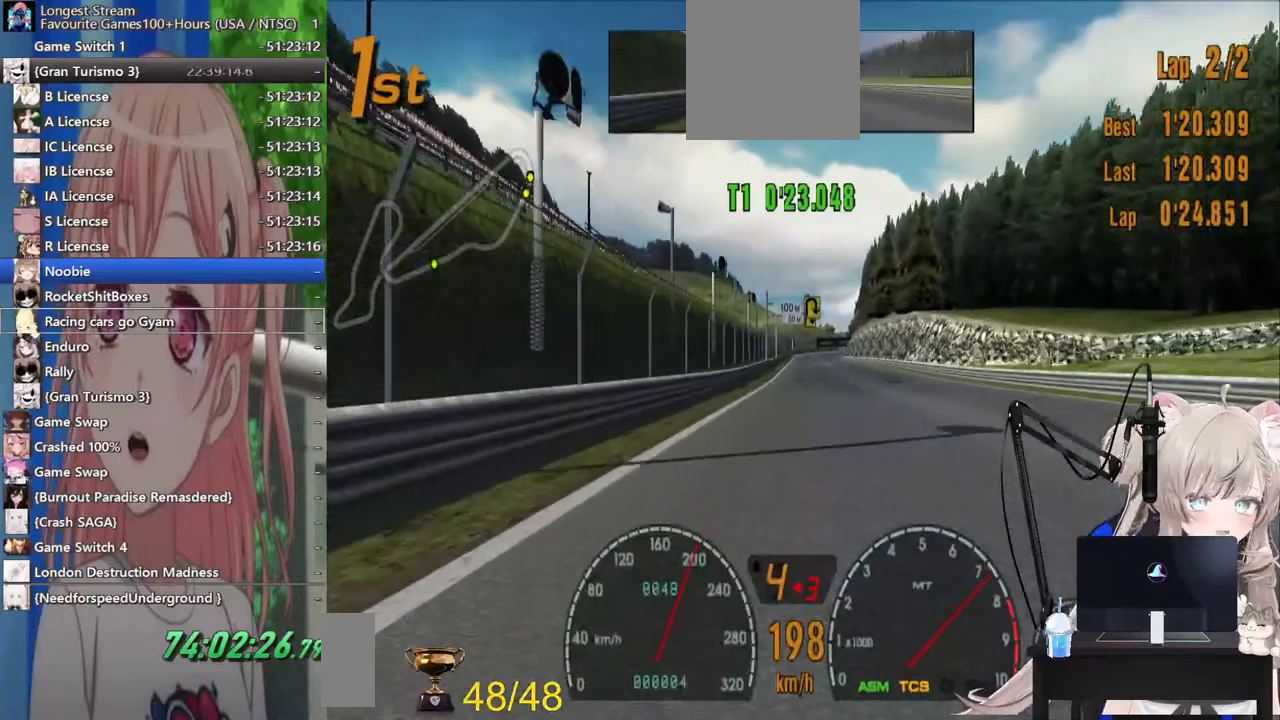
{"dt_ms": 500, "buttons": ["R2"], "left_stick": "center", "right_stick": "center", "events": []}
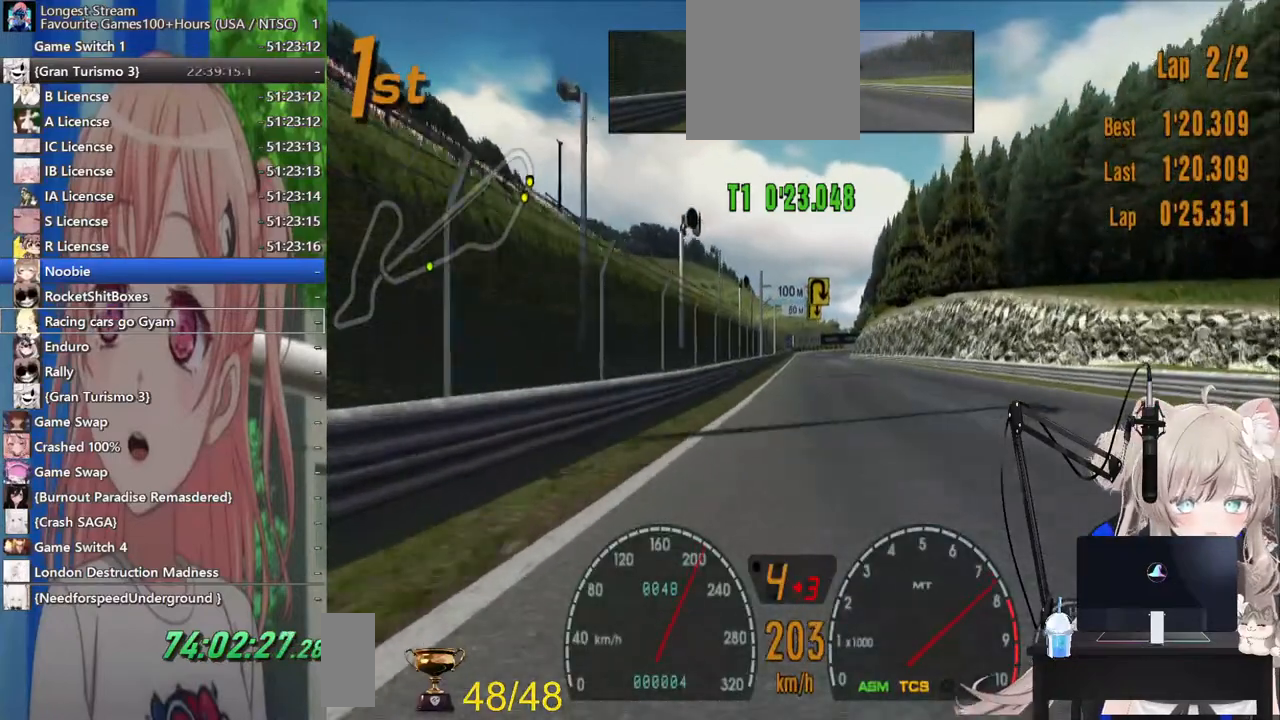
{"dt_ms": 500, "buttons": ["R2"], "left_stick": "center", "right_stick": "center", "events": []}
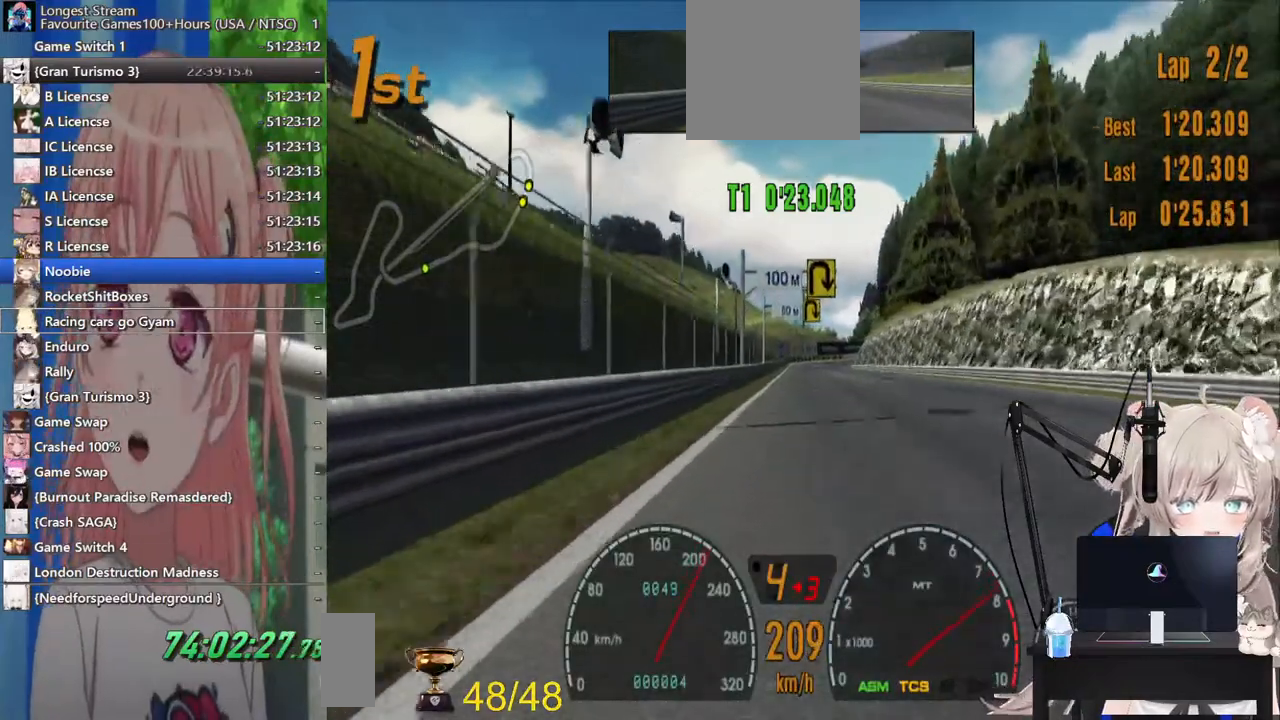
{"dt_ms": 500, "buttons": ["R2"], "left_stick": "center", "right_stick": "center", "events": []}
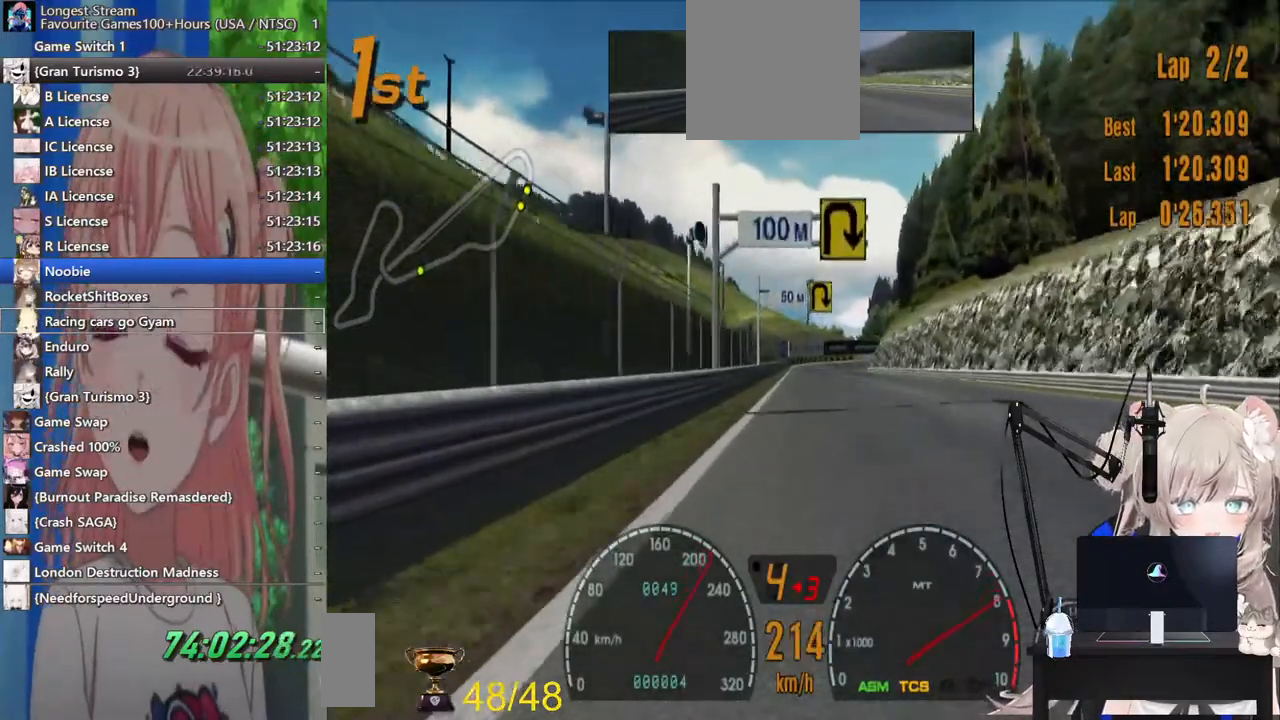
{"dt_ms": 500, "buttons": ["R2"], "left_stick": "center", "right_stick": "center", "events": []}
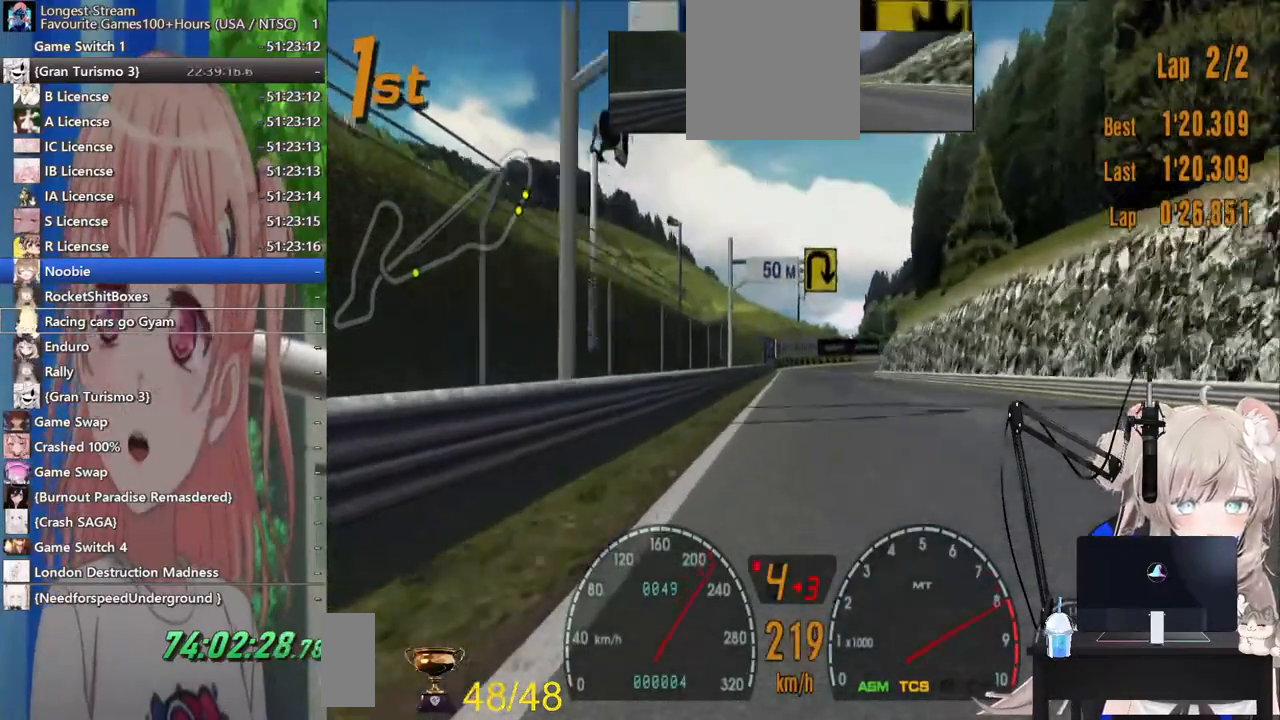
{"dt_ms": 500, "buttons": ["CROSS", "R2"], "left_stick": "center", "right_stick": "center", "events": [[383, "CROSS", "down"]]}
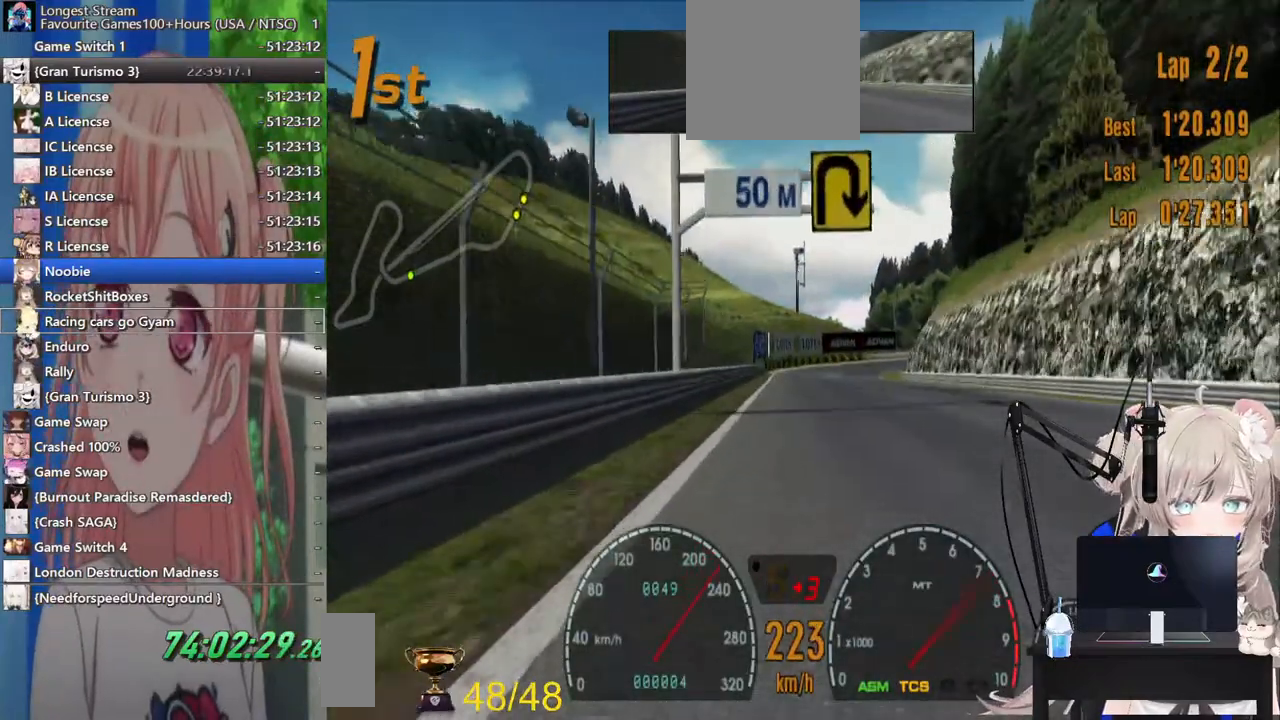
{"dt_ms": 500, "buttons": ["SQUARE", "L2"], "left_stick": "center", "right_stick": "center"}
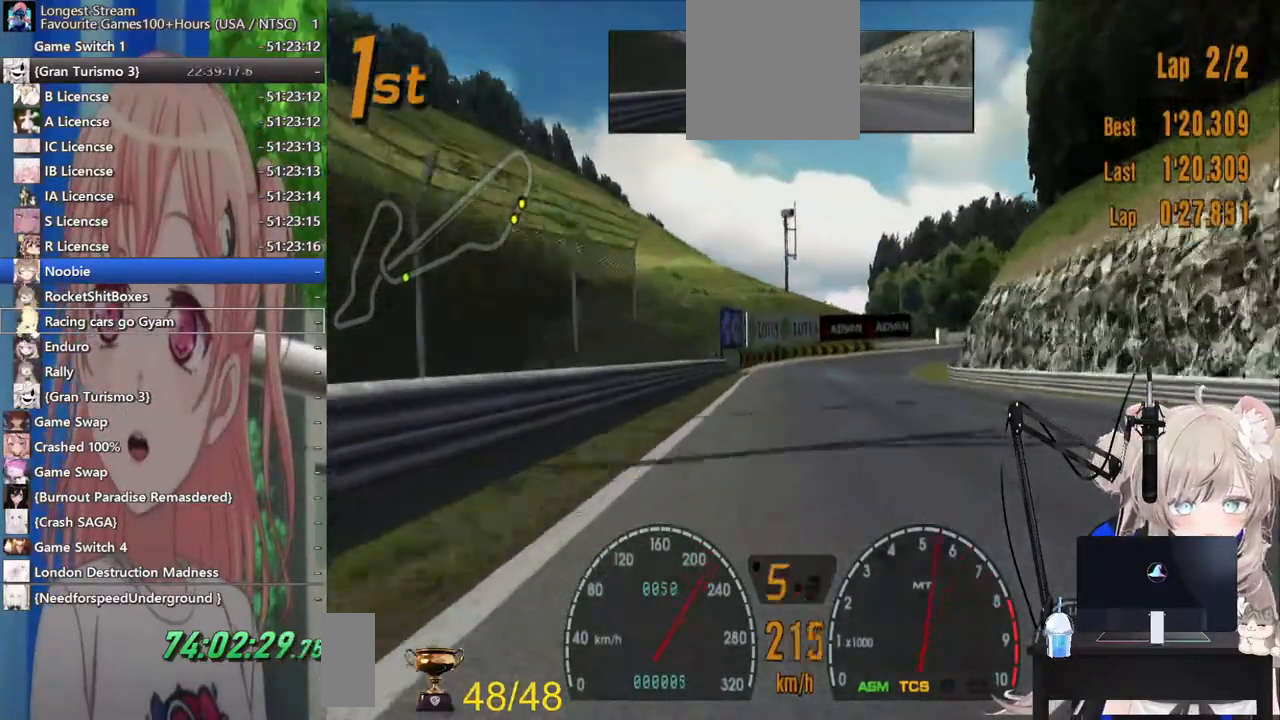
{"dt_ms": 500, "buttons": ["R2"], "left_stick": "right", "right_stick": "center", "events": [[100, "SQUARE", "up"], [233, "SQUARE", "down"], [333, "L2", "up"], [383, "SQUARE", "up"], [417, "left_stick", "right"], [467, "R2", "down"]]}
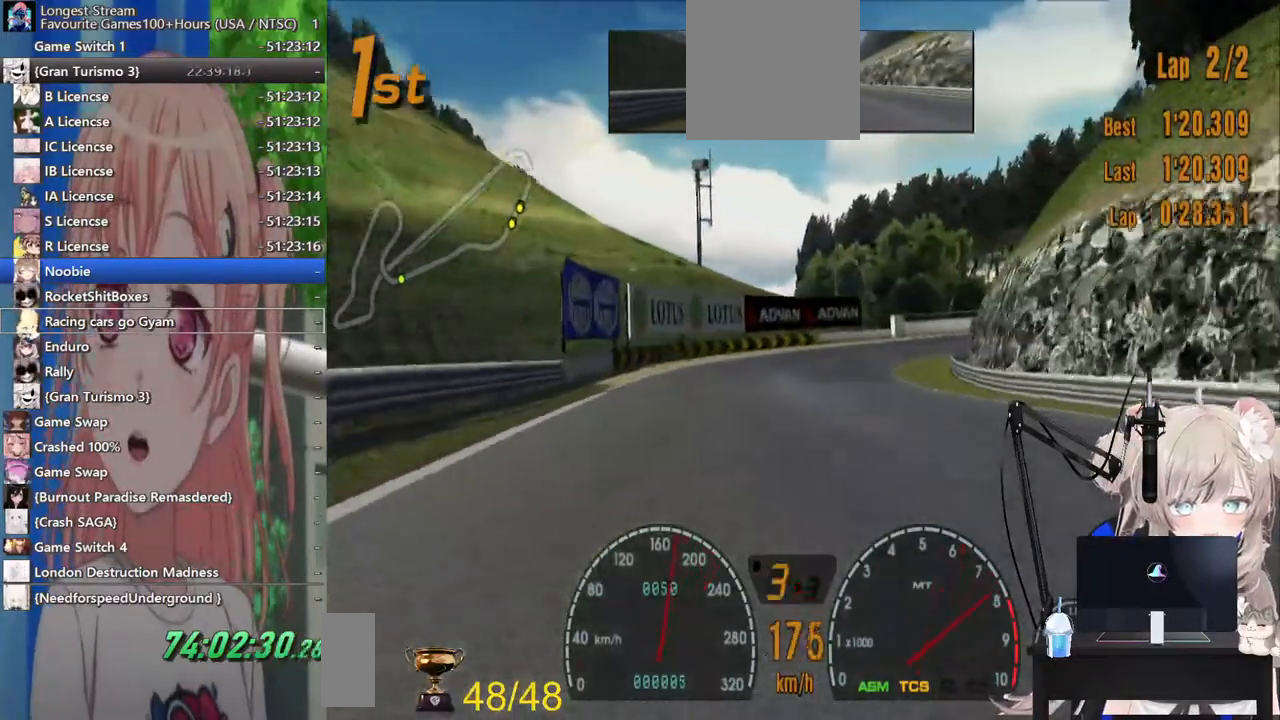
{"dt_ms": 500, "buttons": ["L2"], "left_stick": "right", "right_stick": "center", "events": [[167, "R2", "up"], [500, "L2", "down"]]}
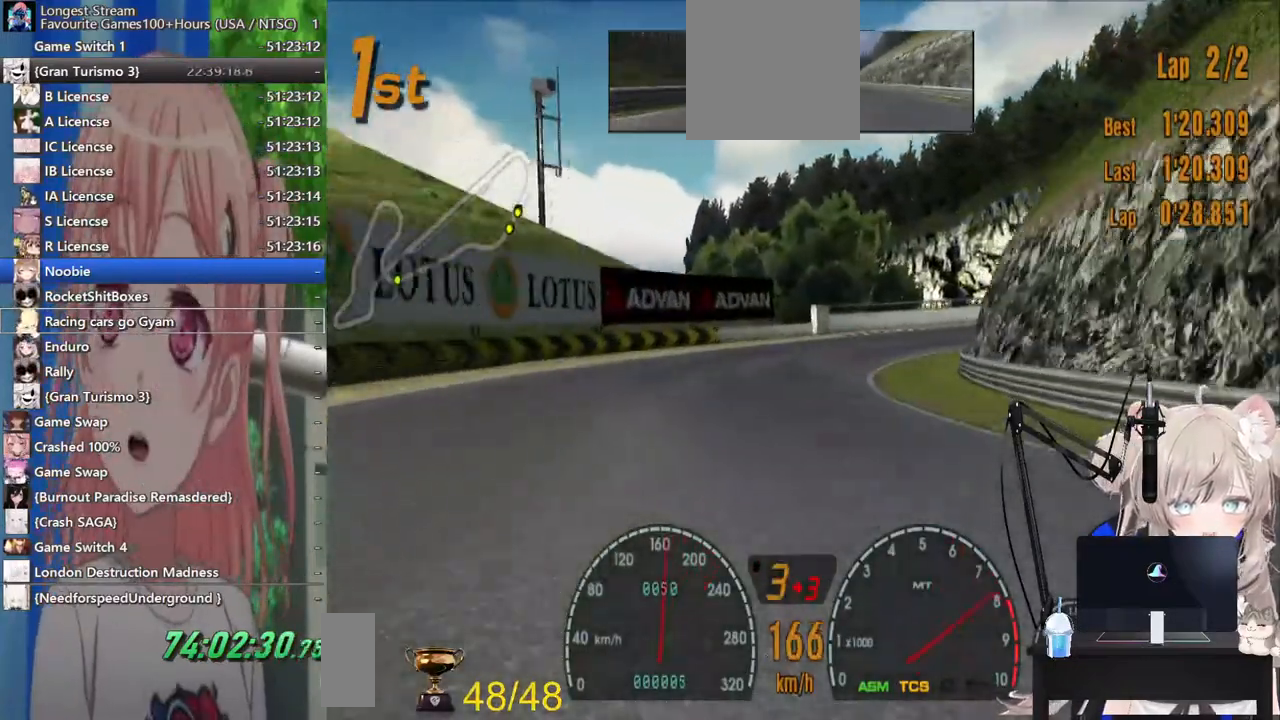
{"dt_ms": 500, "buttons": [], "left_stick": "right", "right_stick": "center", "events": [[167, "L2", "up"]]}
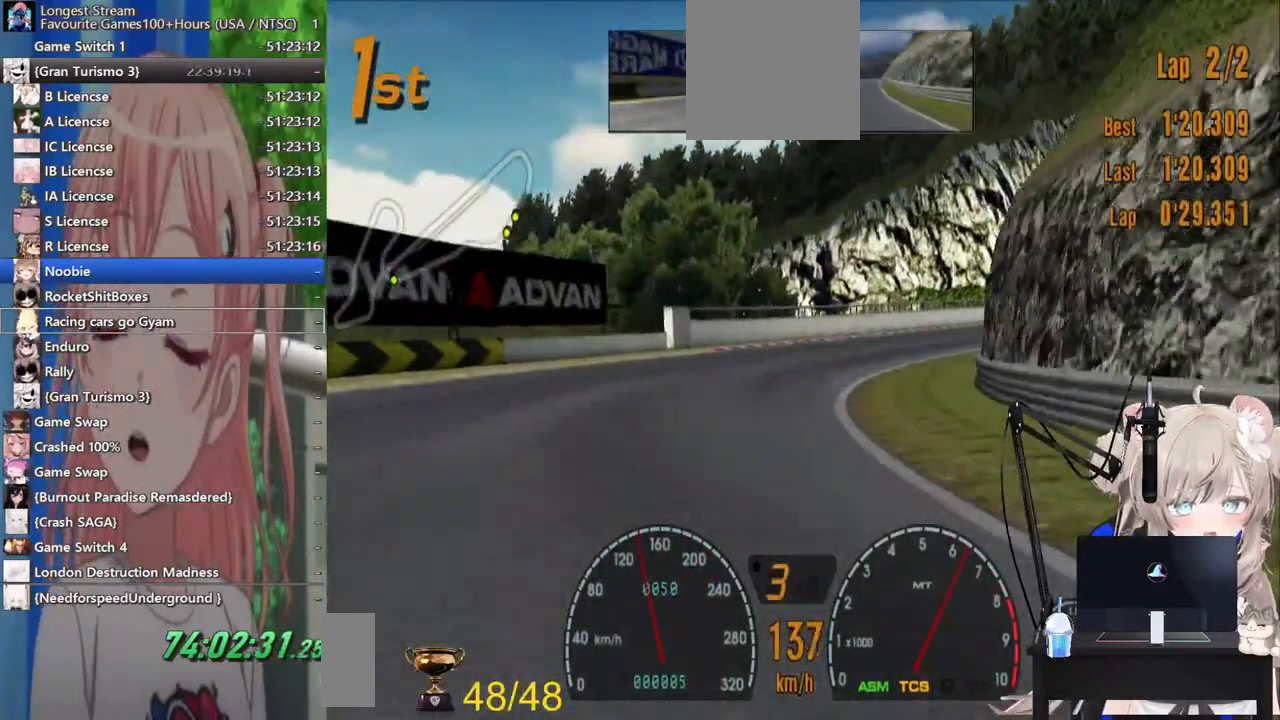
{"dt_ms": 500, "buttons": [], "left_stick": "right", "right_stick": "center", "events": [[17, "R2", "down"], [283, "R2", "up"]]}
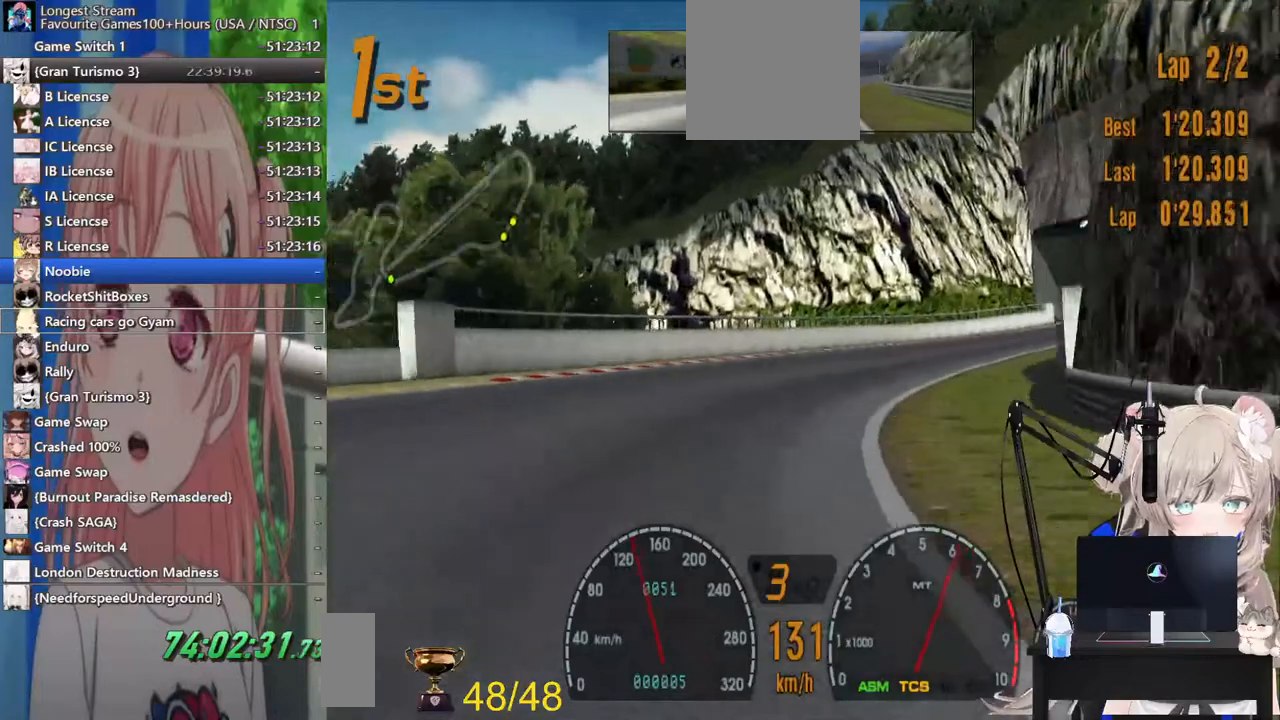
{"dt_ms": 500, "buttons": [], "left_stick": "right", "right_stick": "center", "events": [[167, "SQUARE", "down"], [300, "SQUARE", "up"]]}
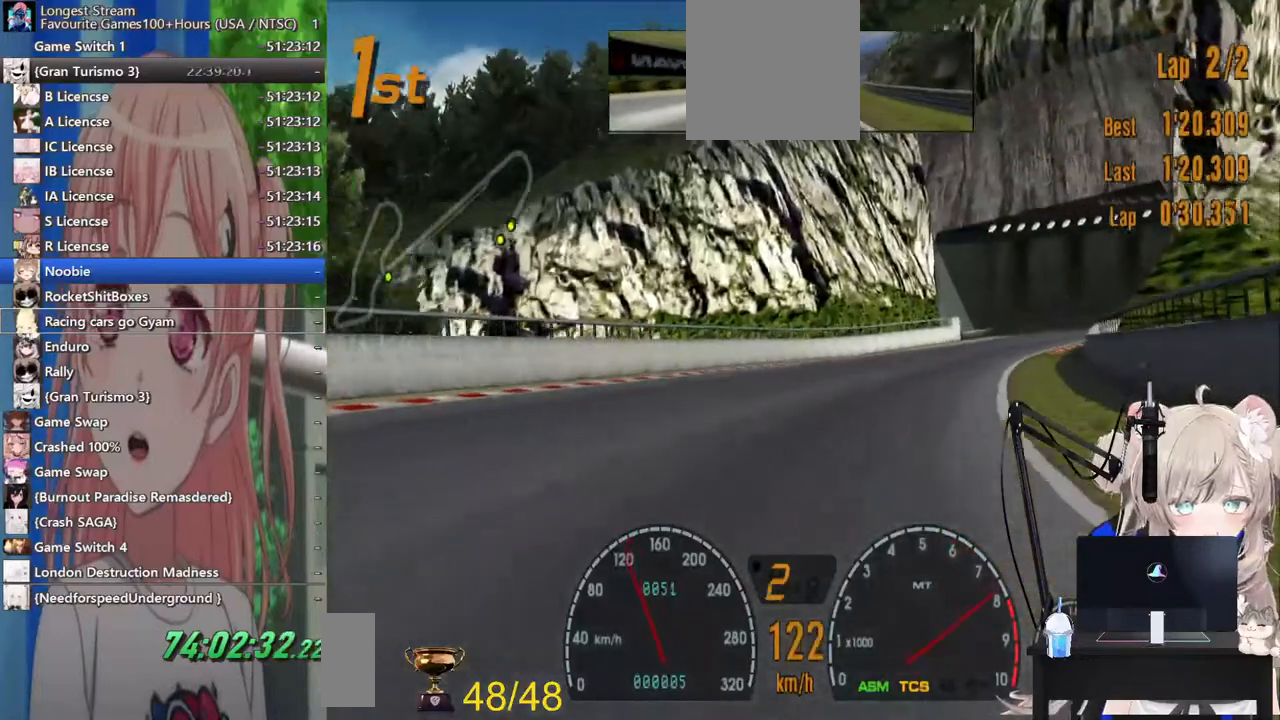
{"dt_ms": 500, "buttons": ["R2"], "left_stick": "right", "right_stick": "center", "events": [[183, "R2", "down"], [367, "CROSS", "down"], [500, "CROSS", "up"]]}
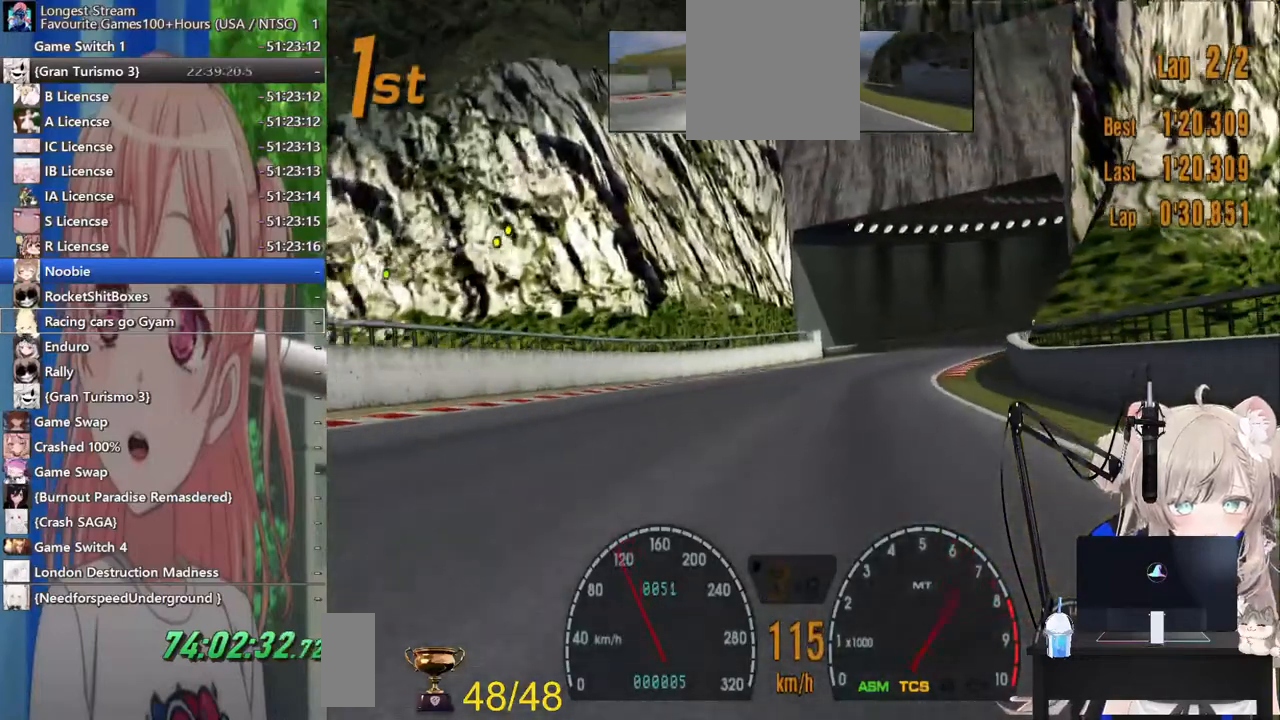
{"dt_ms": 500, "buttons": ["R2"], "left_stick": "up-right", "right_stick": "center", "events": [[467, "left_stick", "up-right"]]}
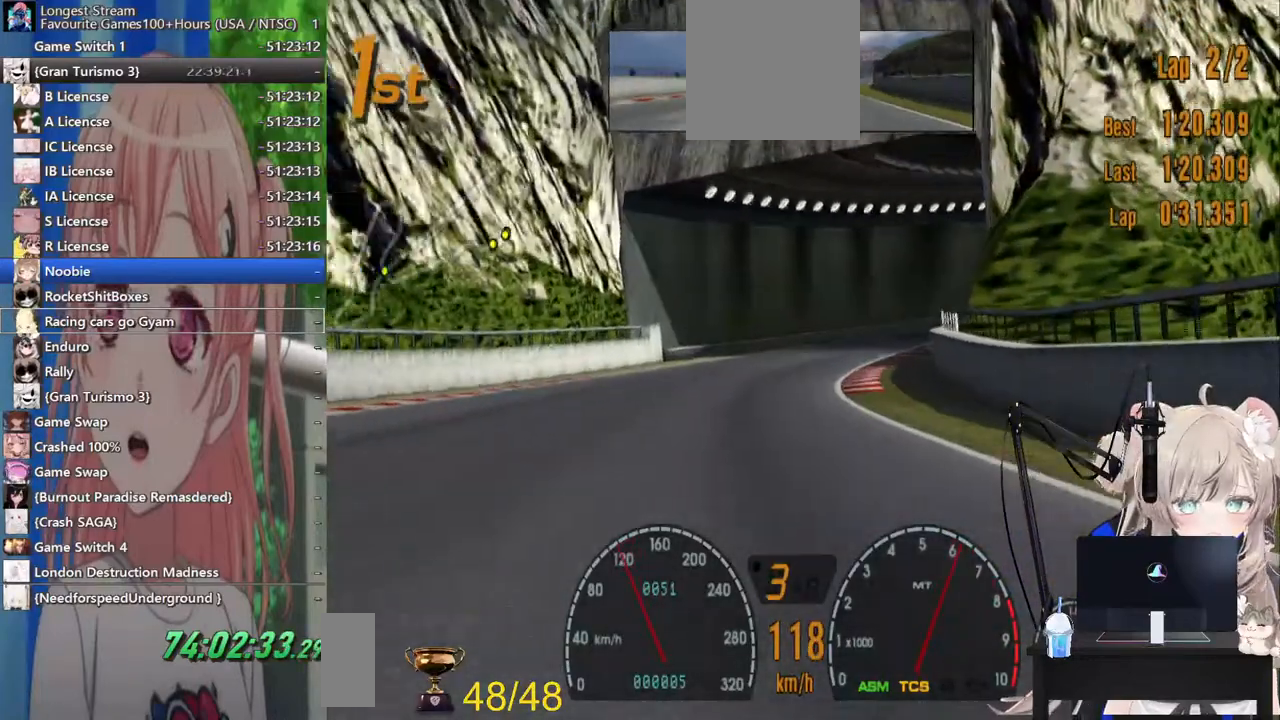
{"dt_ms": 500, "buttons": ["R2"], "left_stick": "up-right", "right_stick": "center", "events": []}
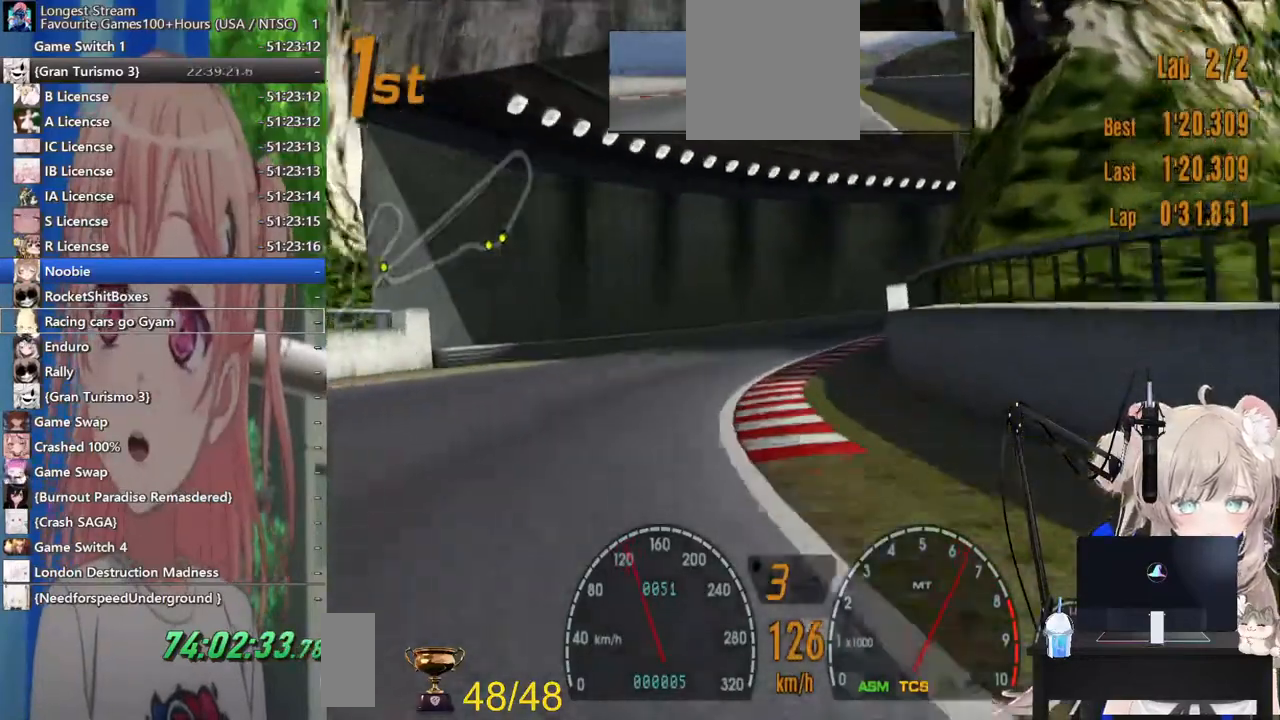
{"dt_ms": 500, "buttons": ["R2"], "left_stick": "right", "right_stick": "center", "events": [[250, "left_stick", "right"]]}
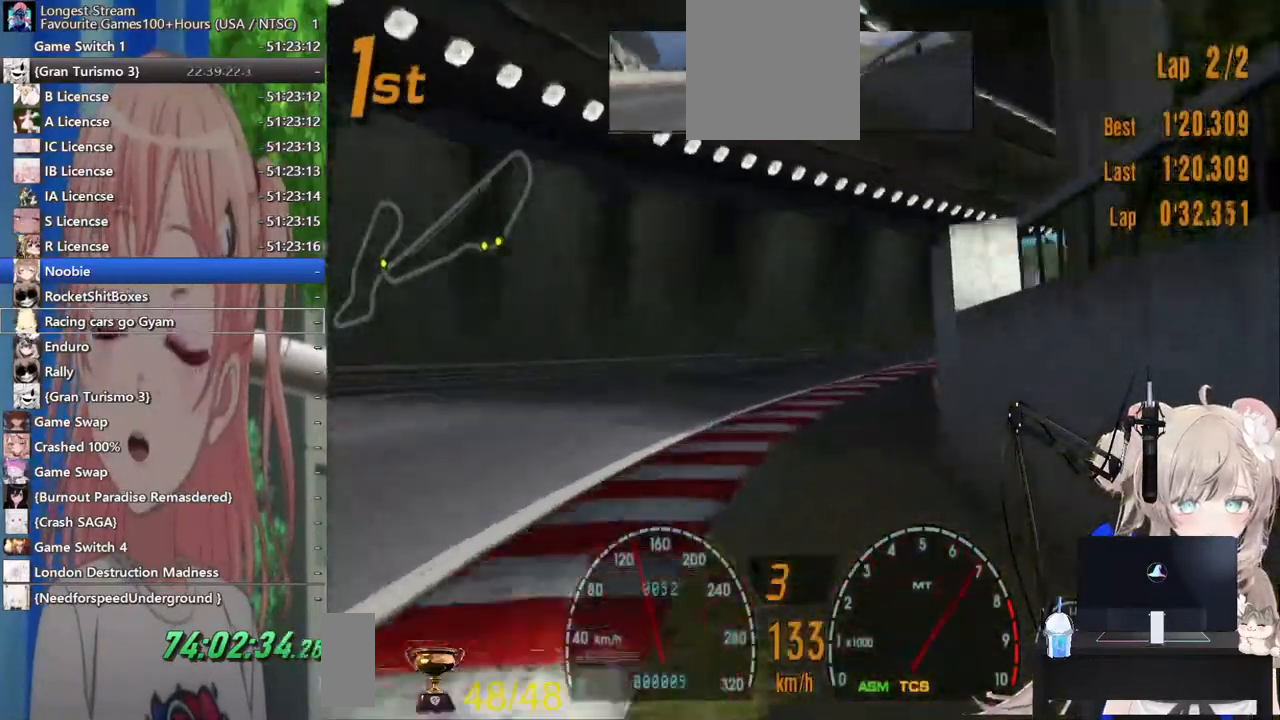
{"dt_ms": 500, "buttons": ["R2"], "left_stick": "right", "right_stick": "center", "events": []}
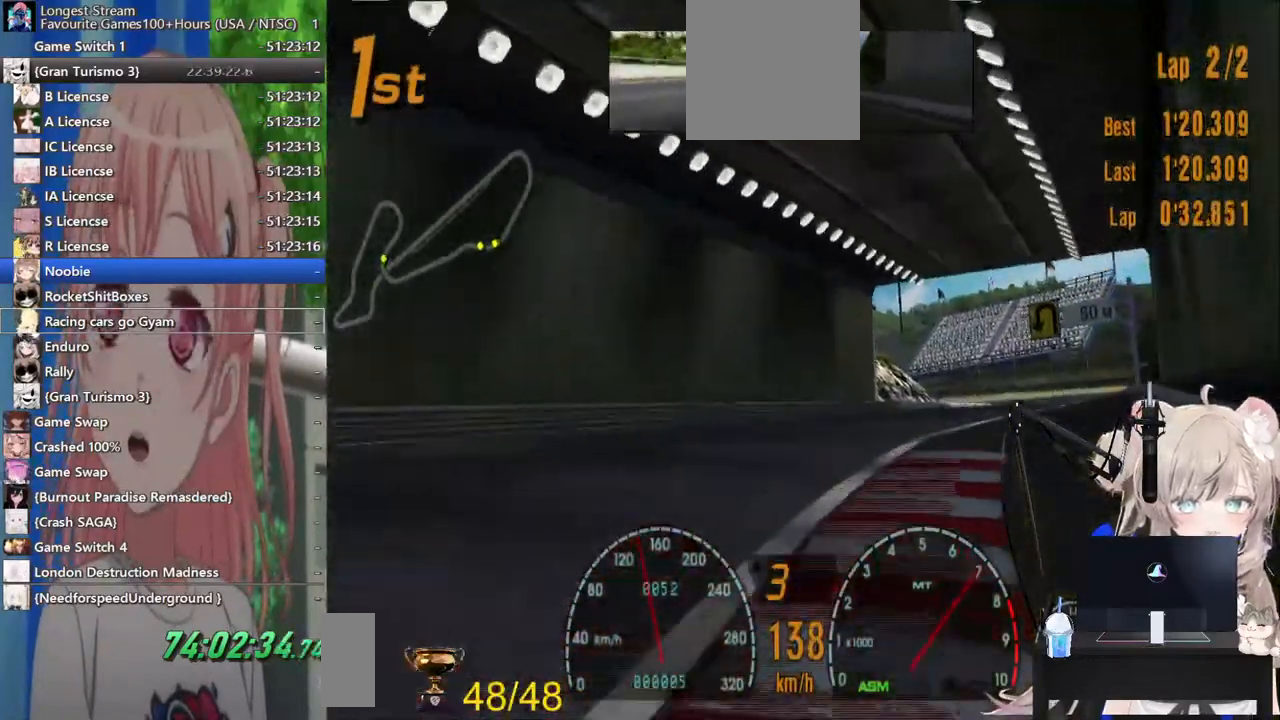
{"dt_ms": 500, "buttons": ["R2"], "left_stick": "right", "right_stick": "center", "events": []}
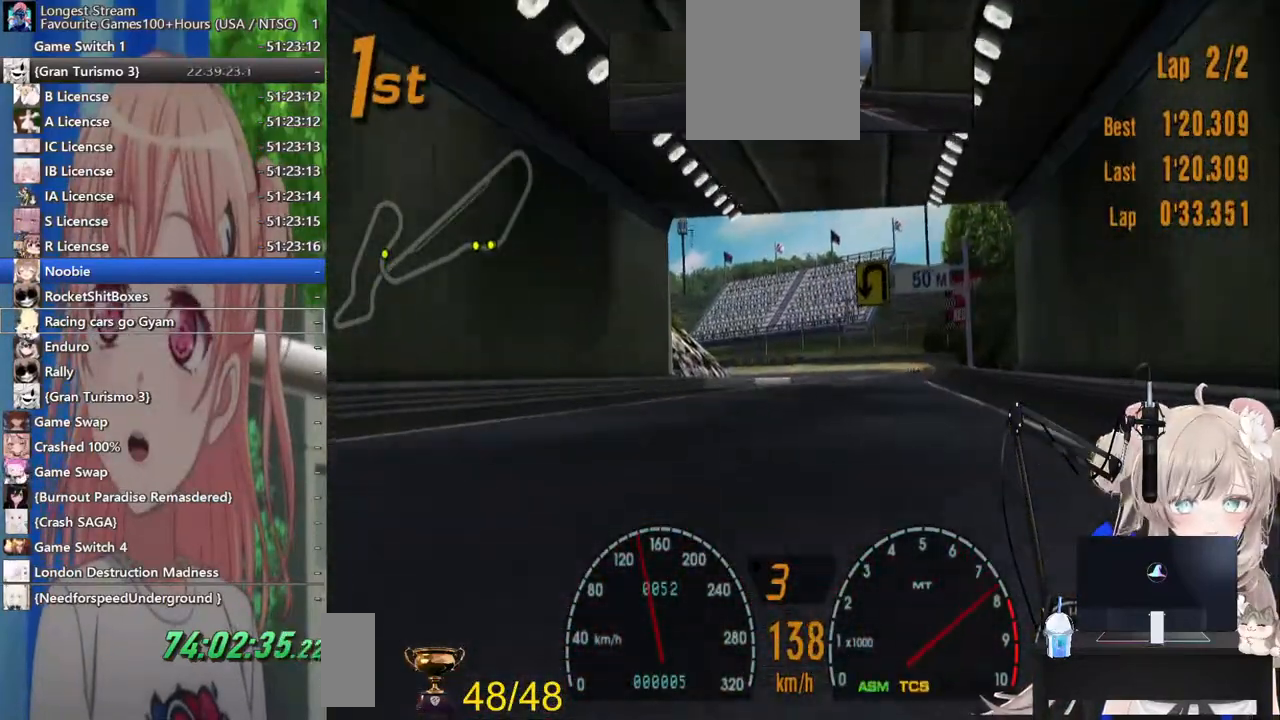
{"dt_ms": 500, "buttons": ["R2"], "left_stick": "center", "right_stick": "center", "events": [[300, "left_stick", "center"]]}
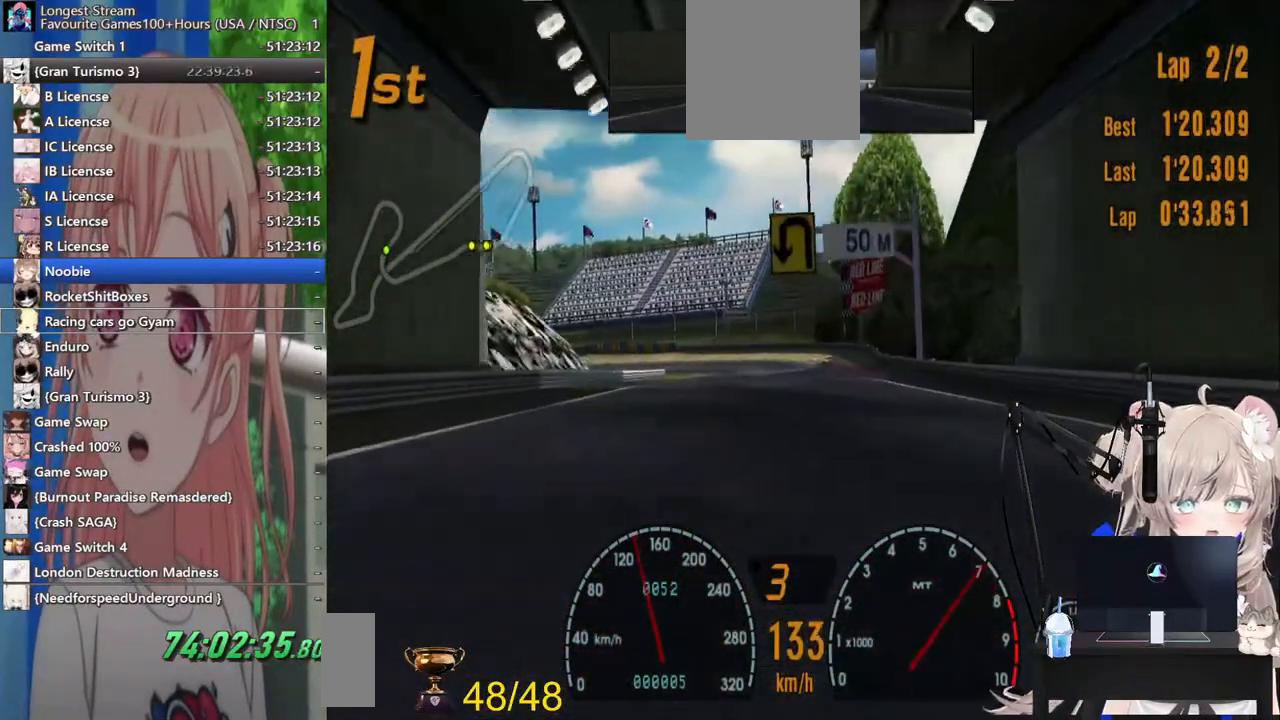
{"dt_ms": 500, "buttons": ["R2"], "left_stick": "center", "right_stick": "center", "events": [[117, "left_stick", "left"], [267, "left_stick", "center"]]}
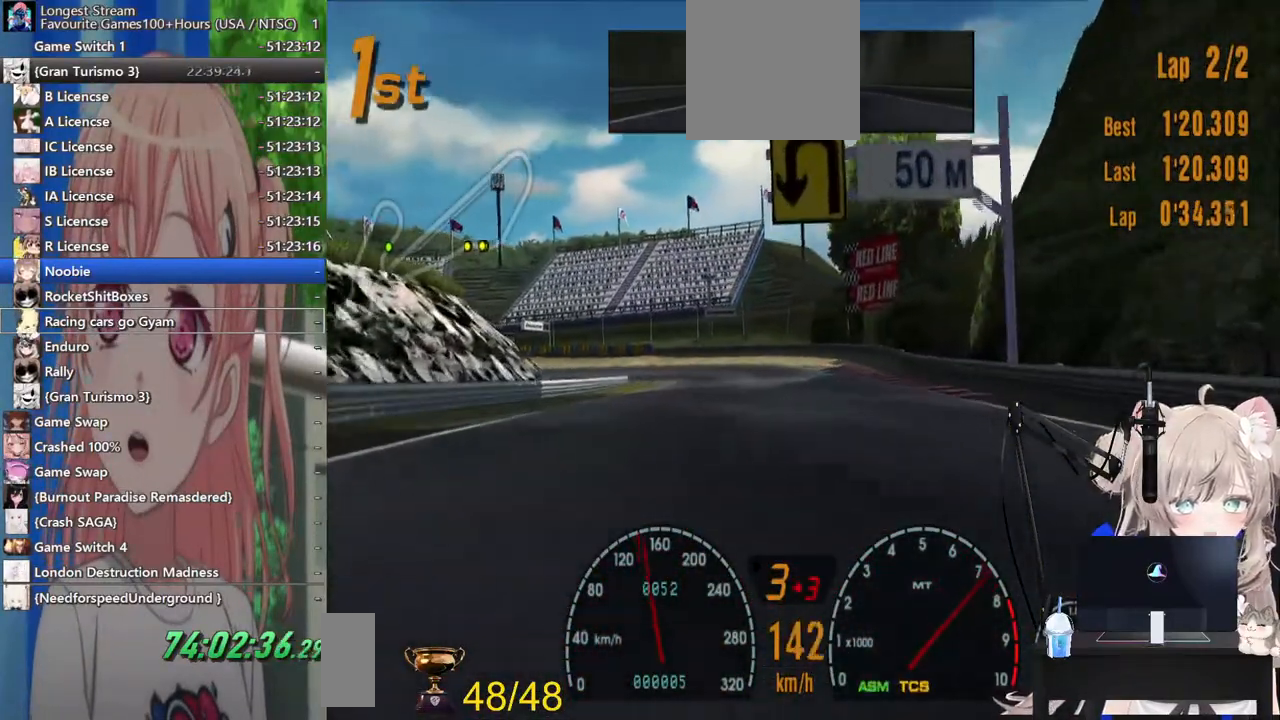
{"dt_ms": 500, "buttons": ["R2"], "left_stick": "right", "right_stick": "center", "events": [[150, "left_stick", "right"]]}